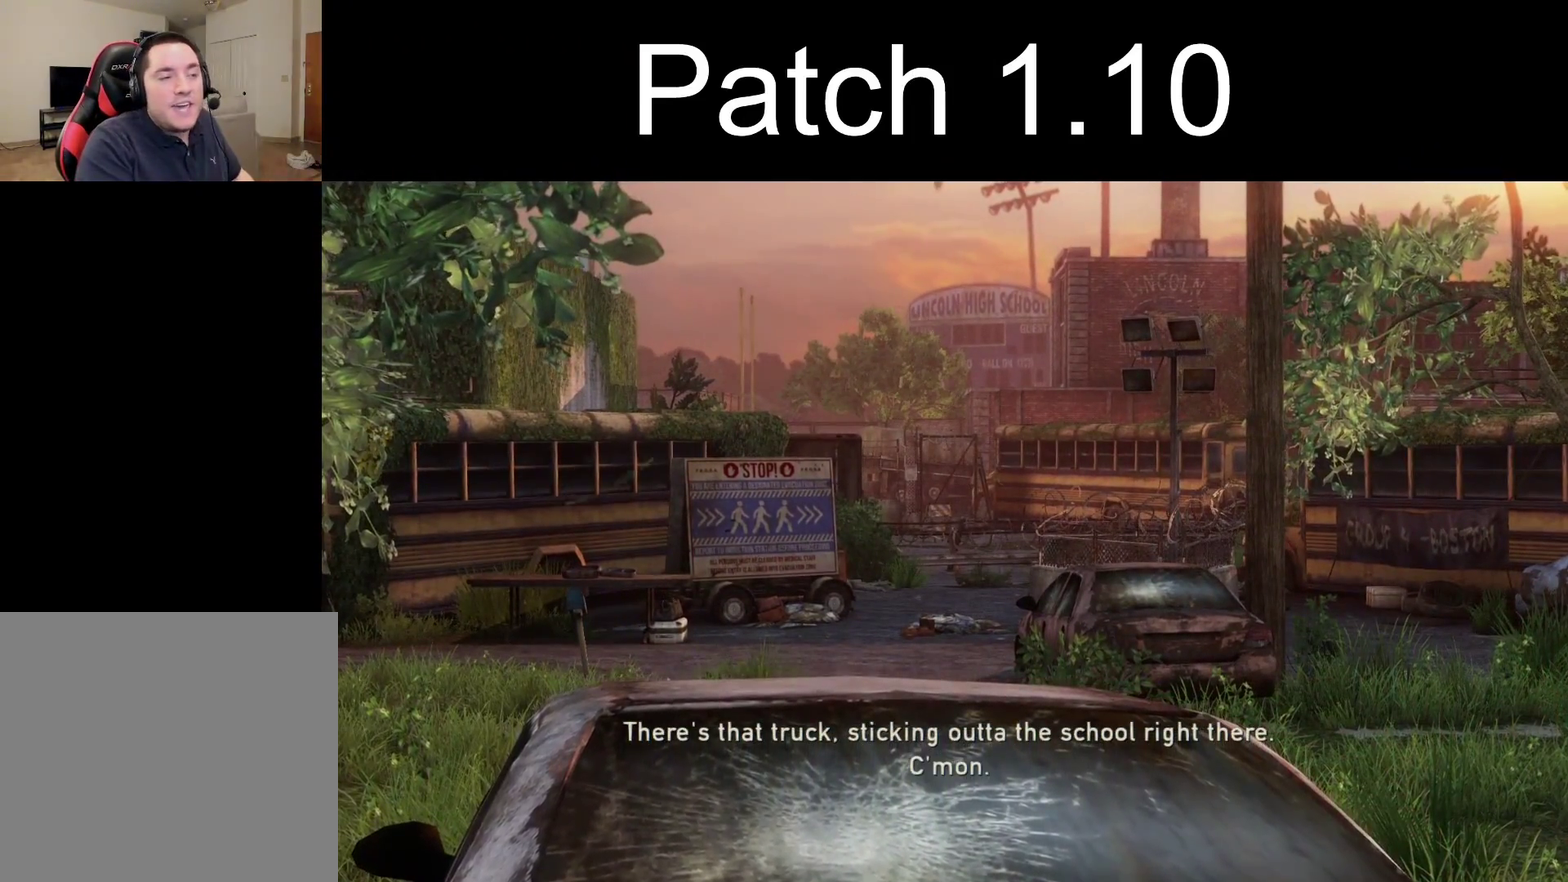
Gameplay with a controller (PlayStation layout); each line is a JSON object with the inputs held at the frame after it (dt_ms = milliseconds from this image to that frame). "events" lists button and stick changes between this image and that frame as [ms after this image, input, new state], when the widget could be followed in between.
{"dt_ms": 400, "buttons": ["R2"], "left_stick": "center", "right_stick": "center", "events": [[367, "R2", "down"]]}
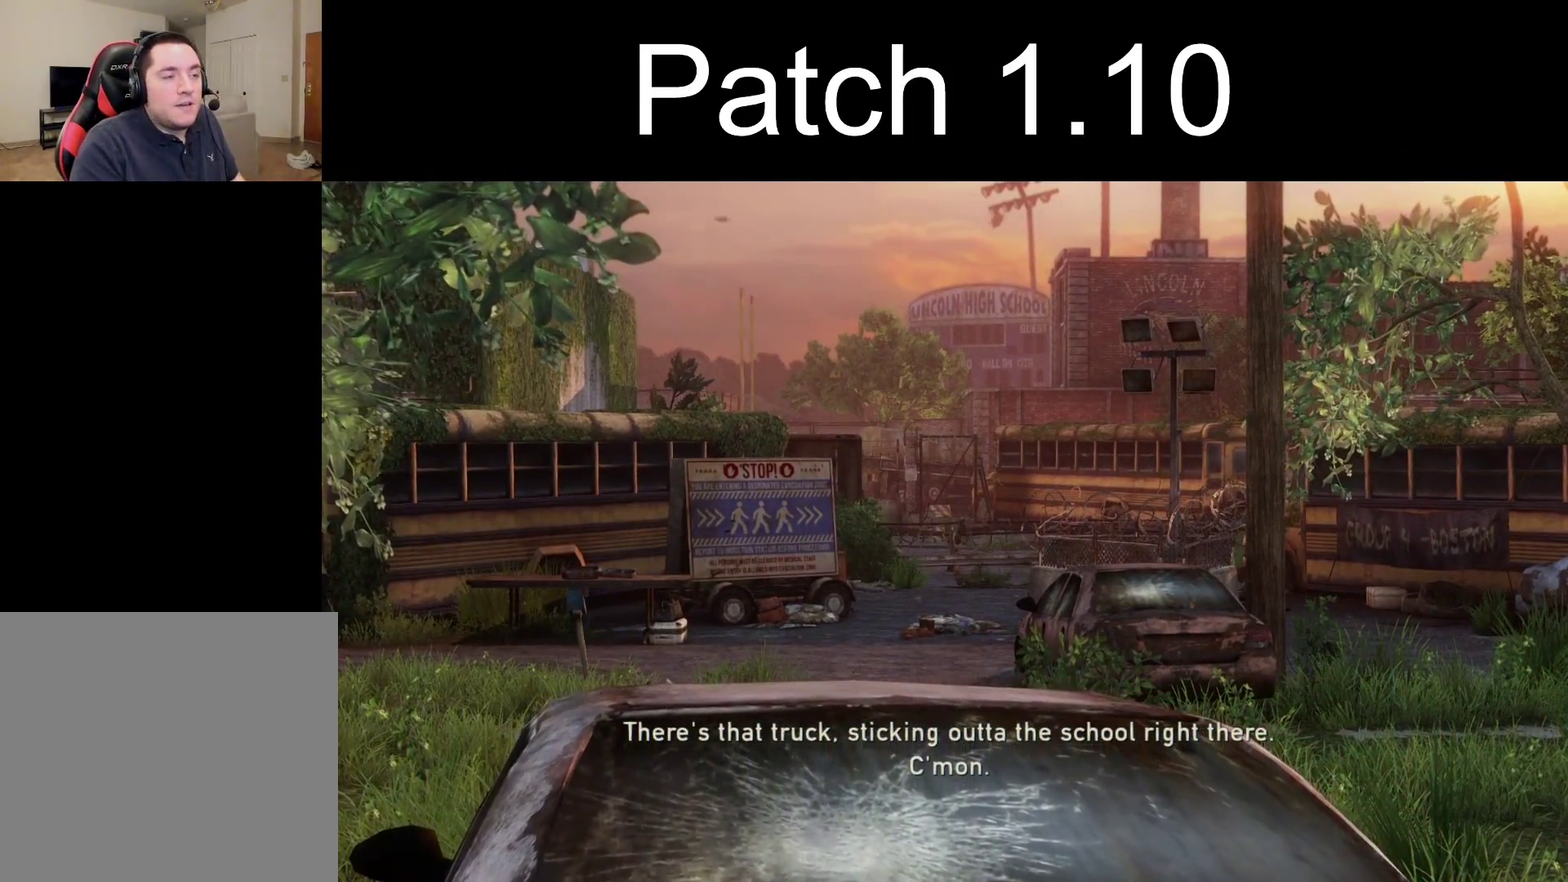
{"dt_ms": 600, "buttons": [], "left_stick": "center", "right_stick": "center", "events": [[133, "R2", "up"]]}
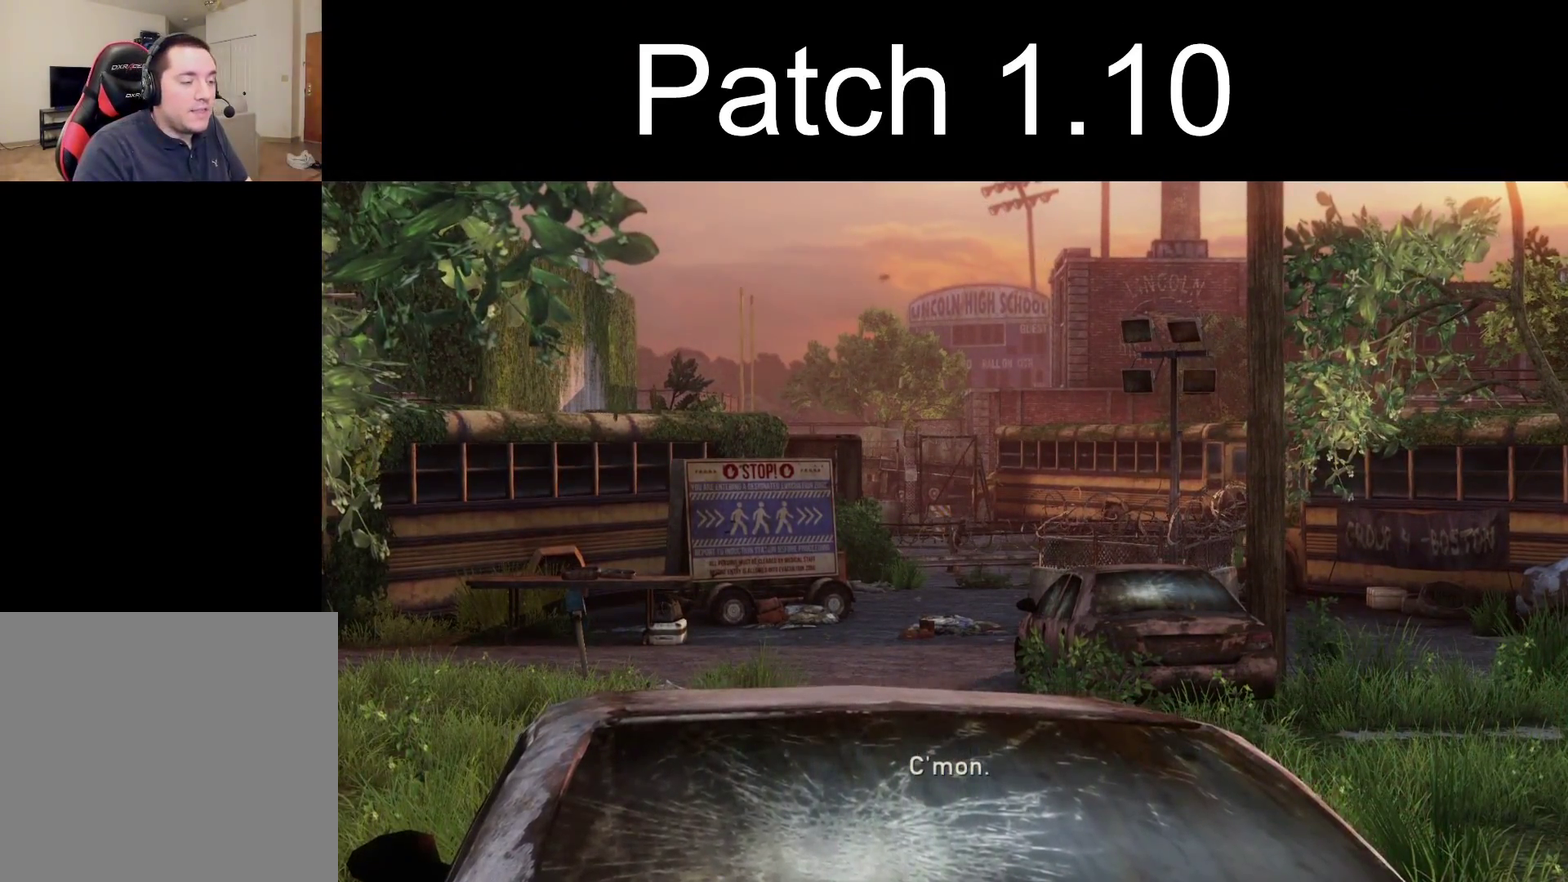
{"dt_ms": 500, "buttons": [], "left_stick": "up-left", "right_stick": "center", "events": [[33, "left_stick", "up"], [250, "left_stick", "up-left"]]}
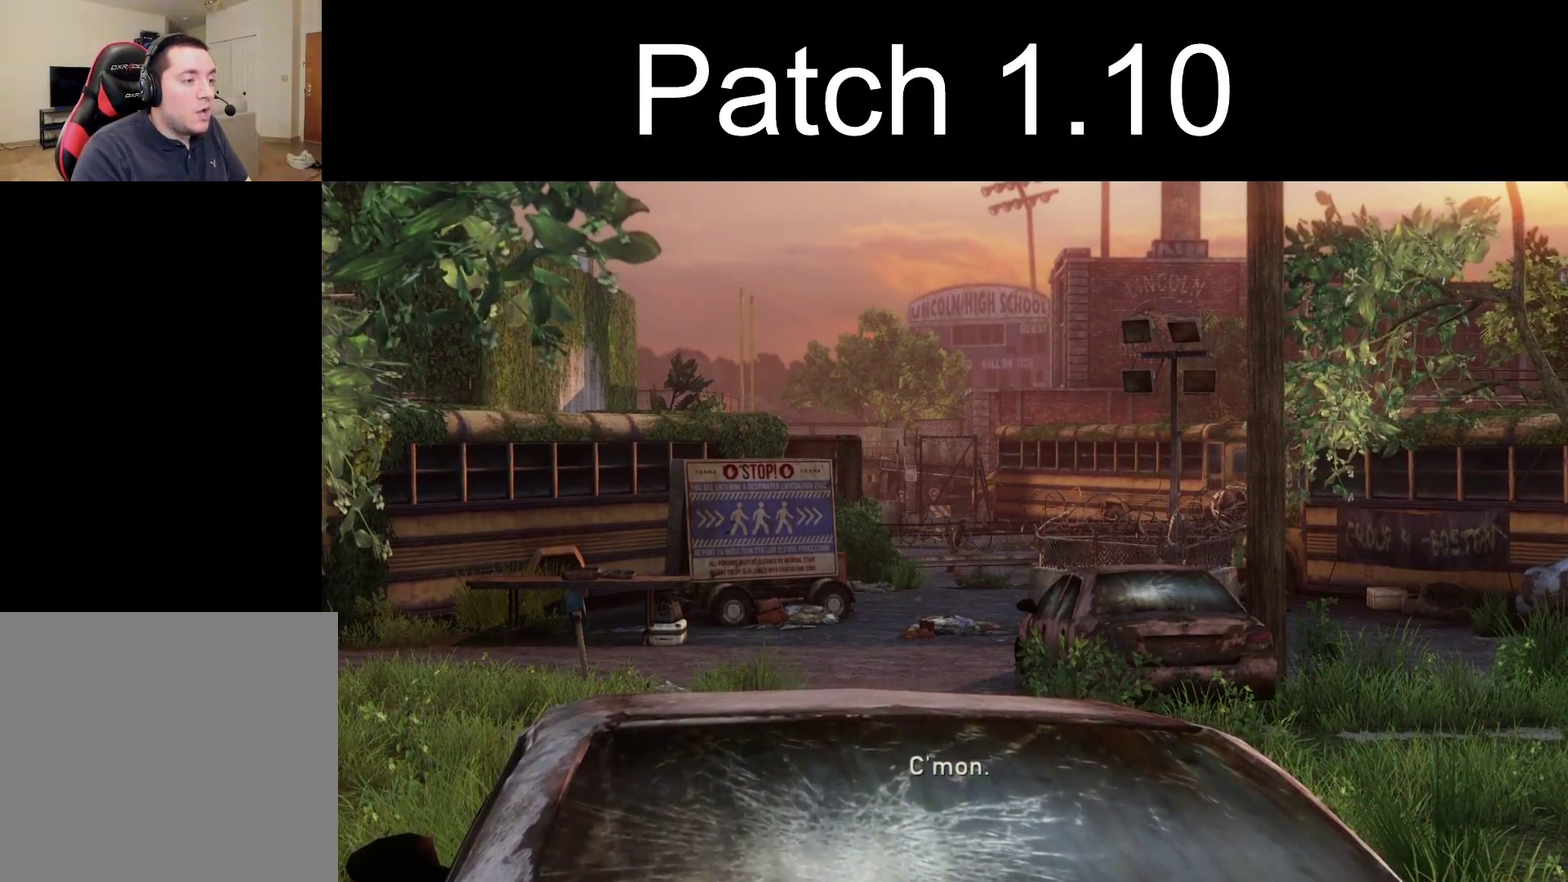
{"dt_ms": 500, "buttons": [], "left_stick": "up-left", "right_stick": "center", "events": []}
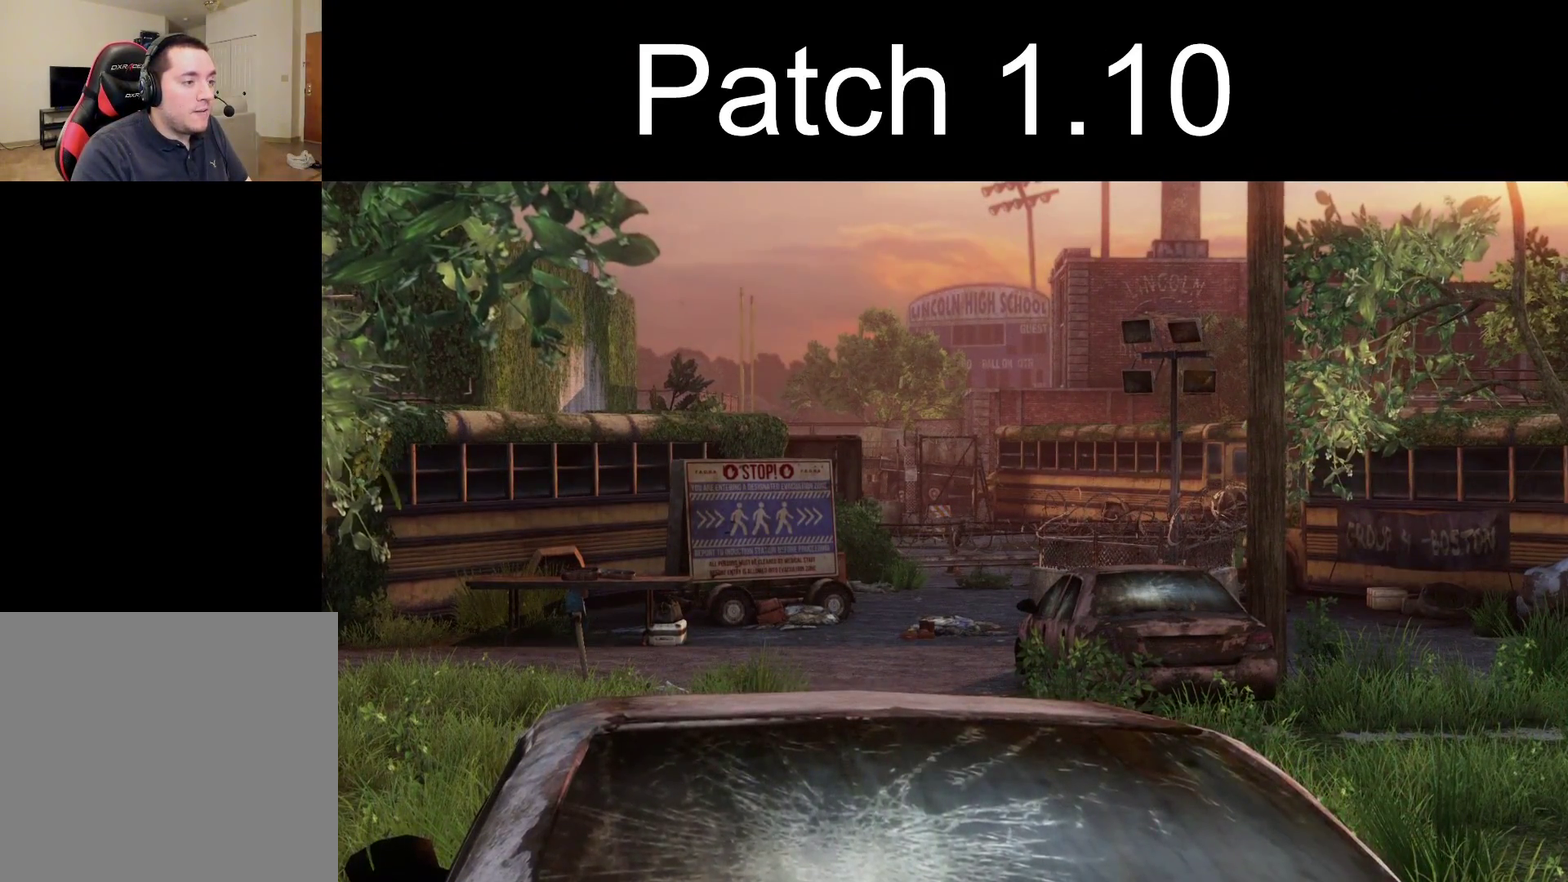
{"dt_ms": 500, "buttons": ["L2"], "left_stick": "up-left", "right_stick": "center", "events": [[117, "L2", "down"]]}
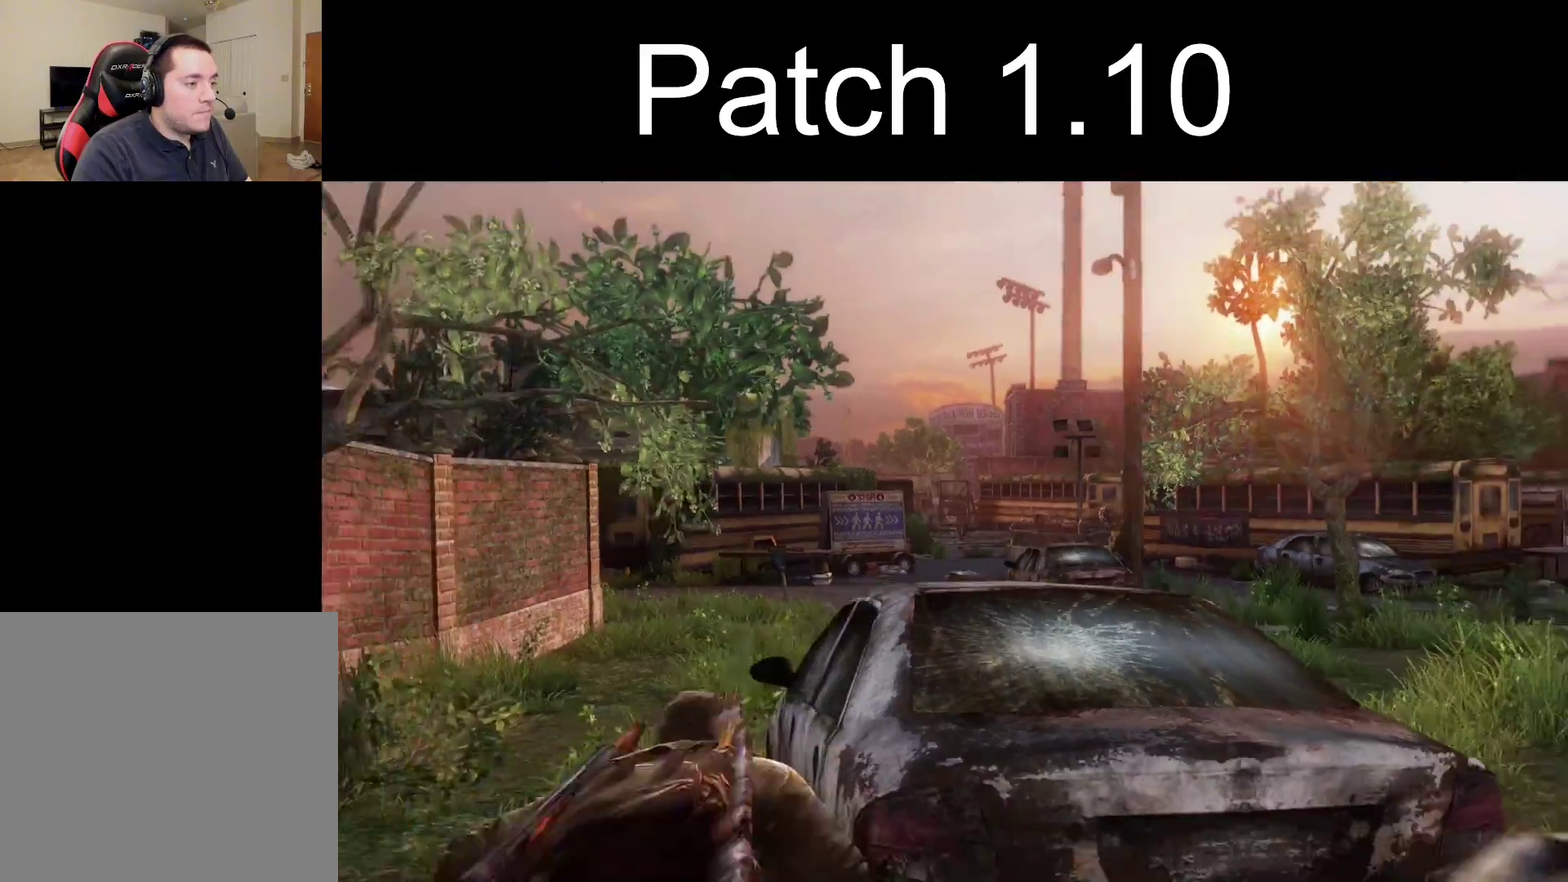
{"dt_ms": 500, "buttons": ["L2"], "left_stick": "up", "right_stick": "right", "events": [[33, "left_stick", "up"], [467, "right_stick", "right"]]}
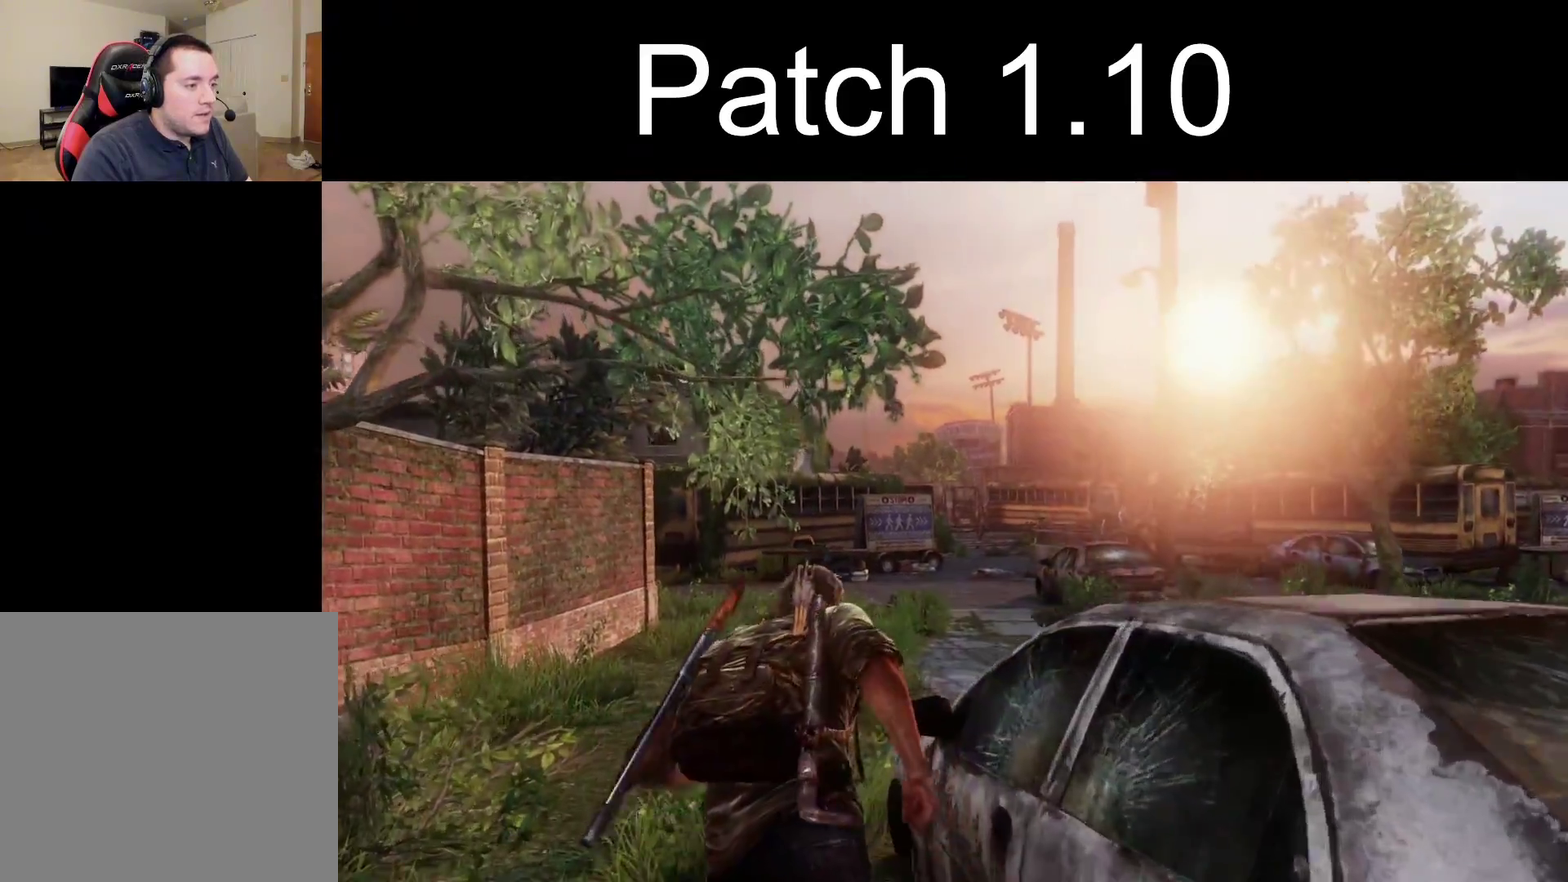
{"dt_ms": 500, "buttons": ["L2"], "left_stick": "up", "right_stick": "center", "events": [[500, "right_stick", "center"]]}
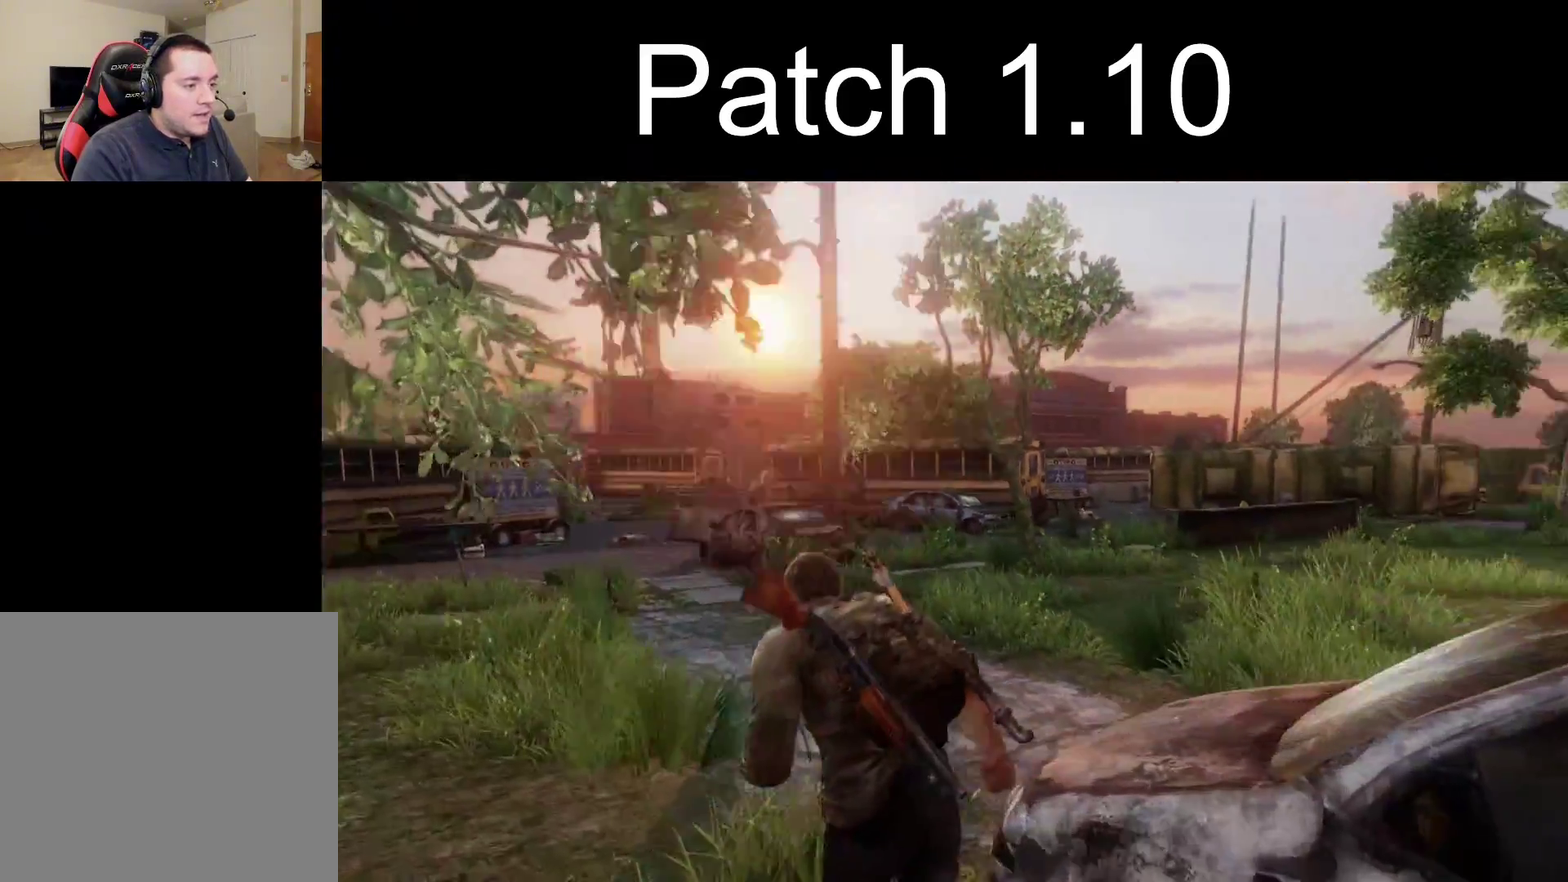
{"dt_ms": 400, "buttons": ["L2"], "left_stick": "up", "right_stick": "down-left"}
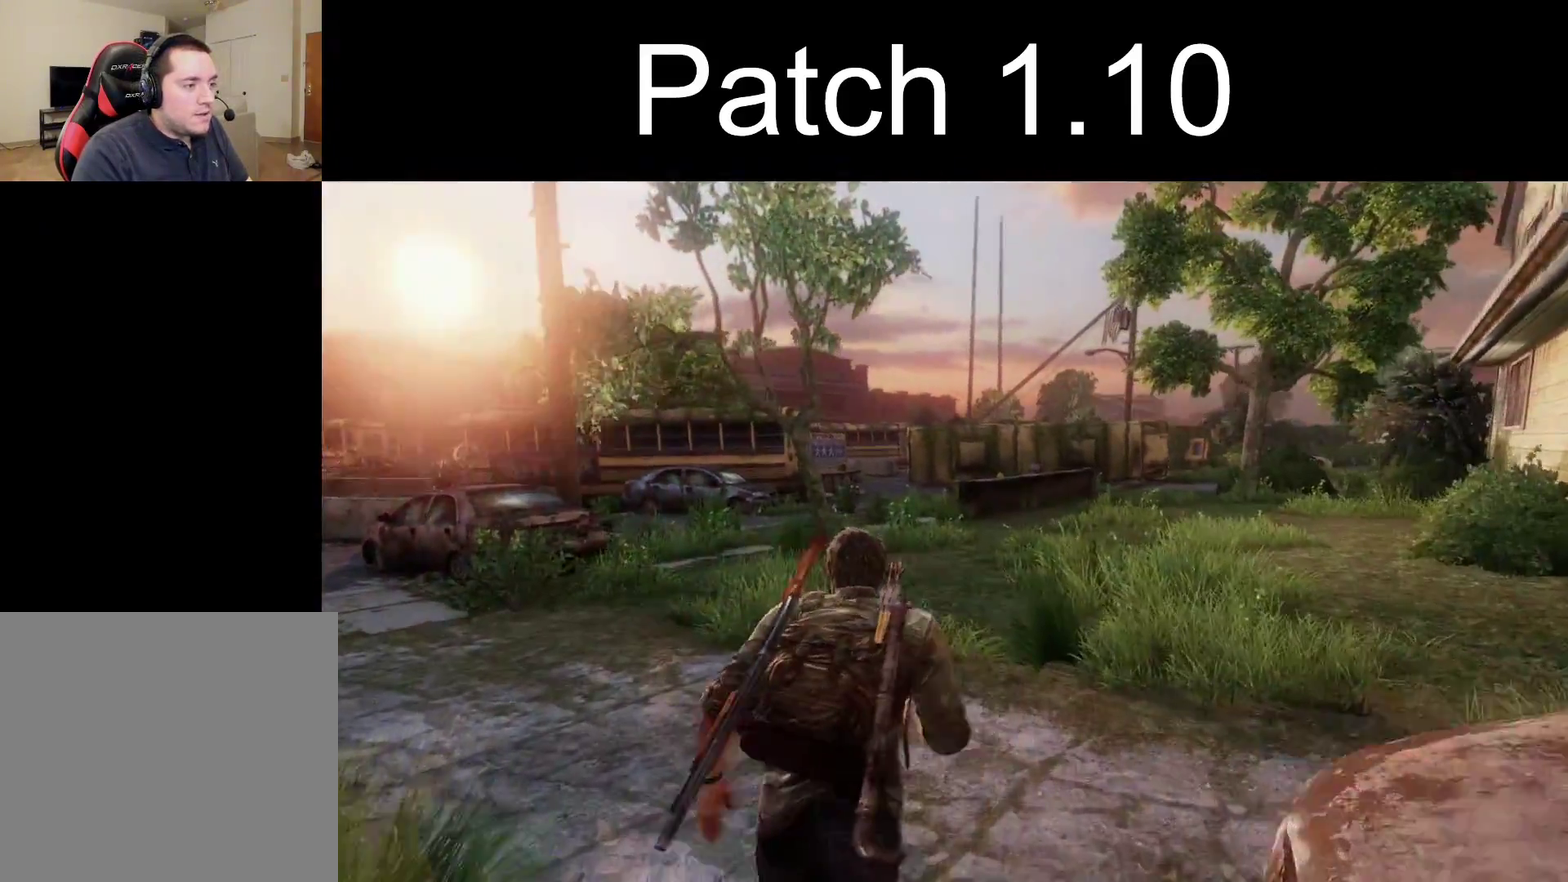
{"dt_ms": 600, "buttons": ["L2"], "left_stick": "up", "right_stick": "center", "events": [[117, "right_stick", "center"]]}
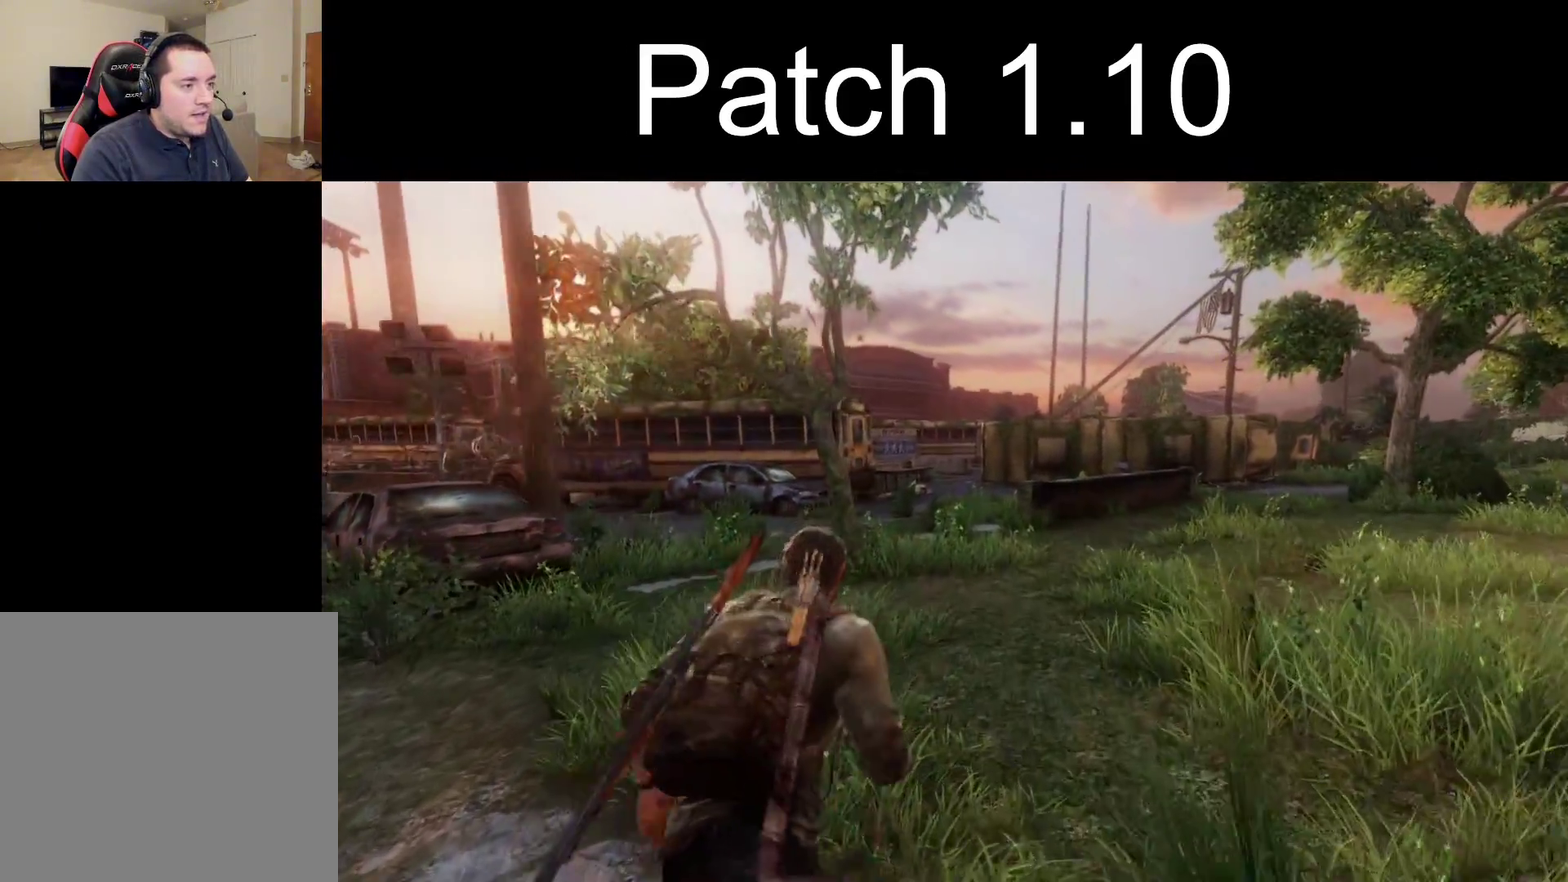
{"dt_ms": 500, "buttons": ["L2"], "left_stick": "up", "right_stick": "center", "events": []}
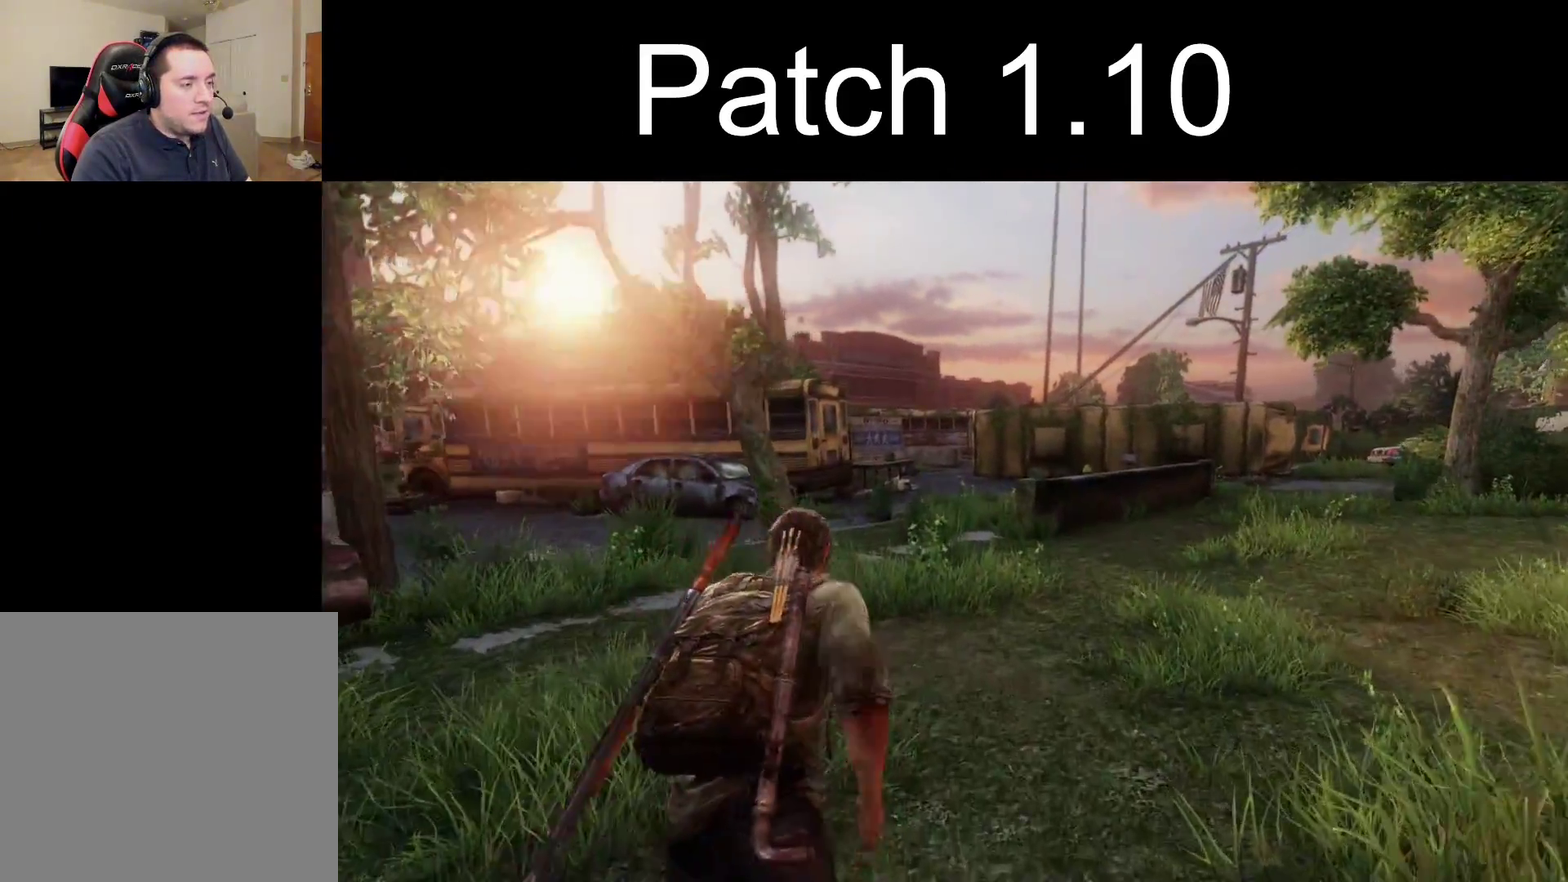
{"dt_ms": 500, "buttons": ["L2"], "left_stick": "up", "right_stick": "center", "events": []}
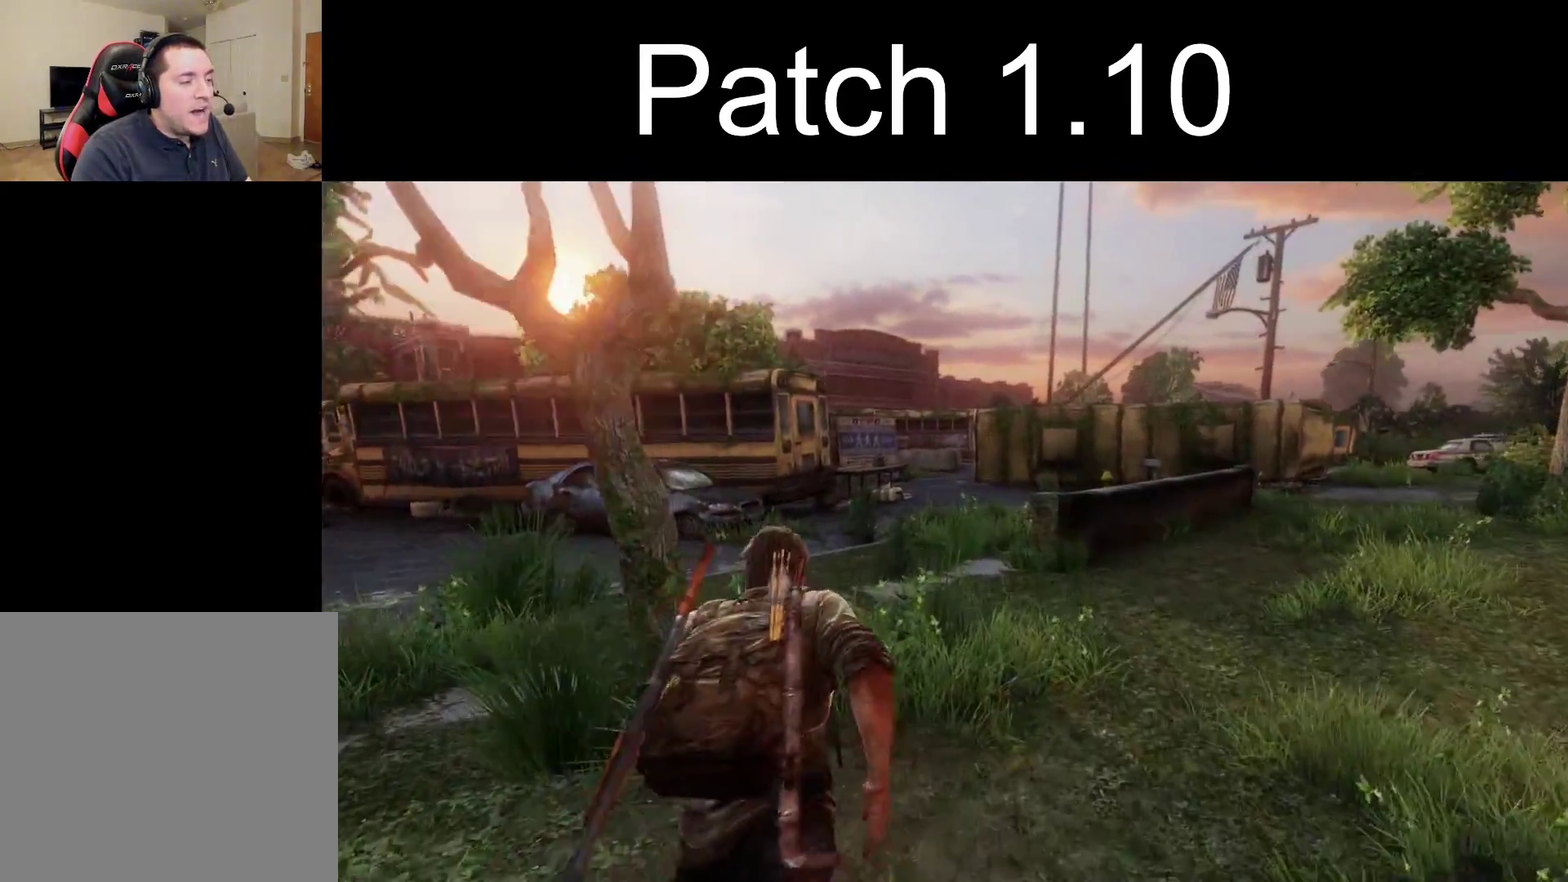
{"dt_ms": 500, "buttons": ["L2"], "left_stick": "up", "right_stick": "center", "events": []}
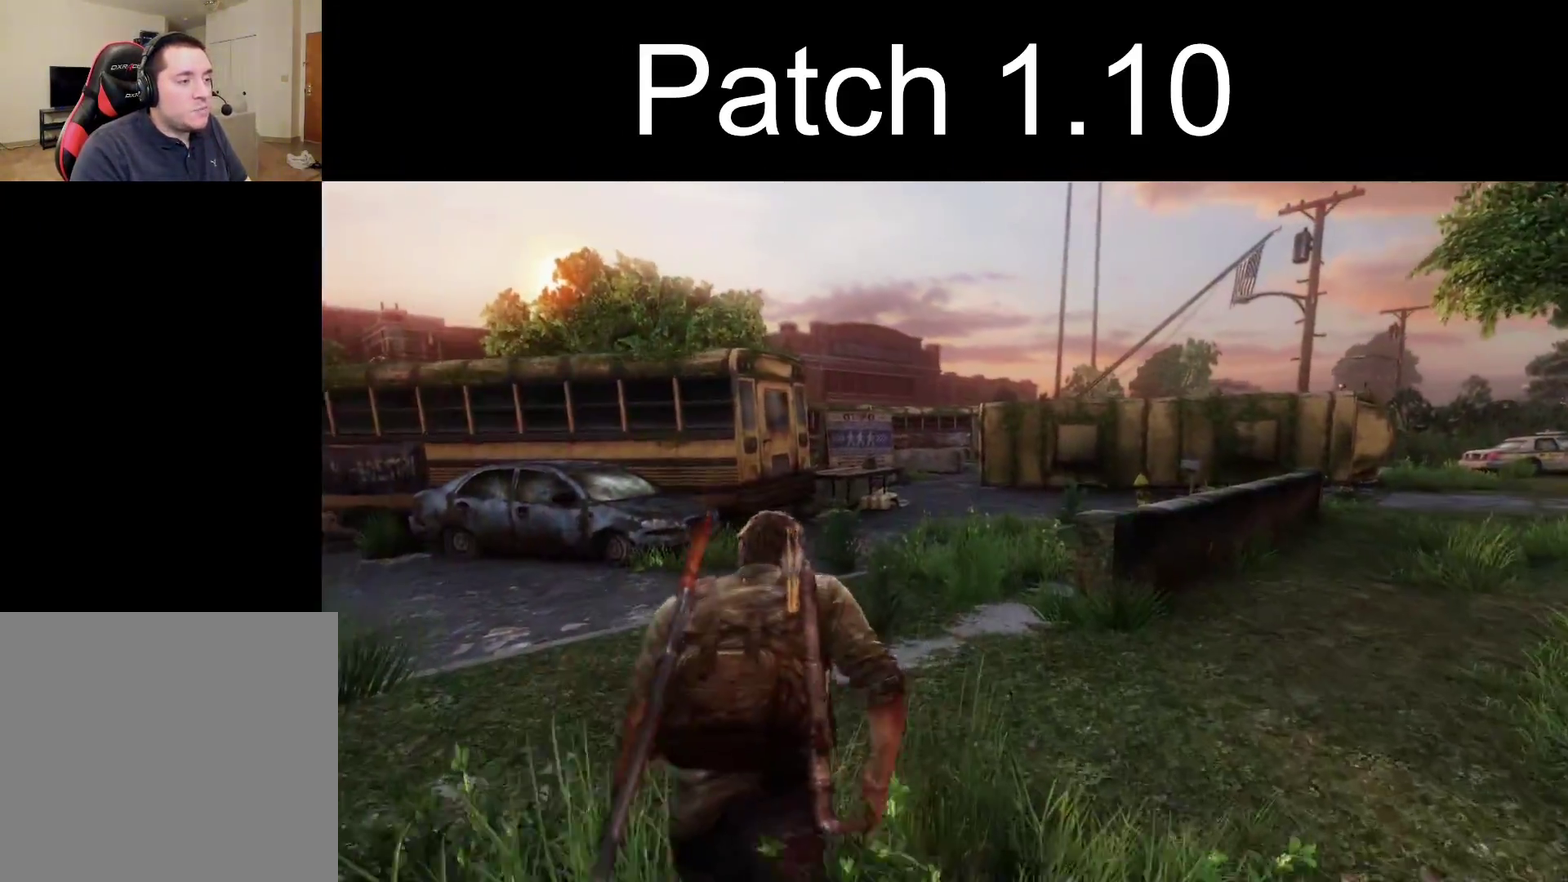
{"dt_ms": 500, "buttons": ["L2"], "left_stick": "up", "right_stick": "center", "events": [[317, "R1", "down"], [450, "R1", "up"]]}
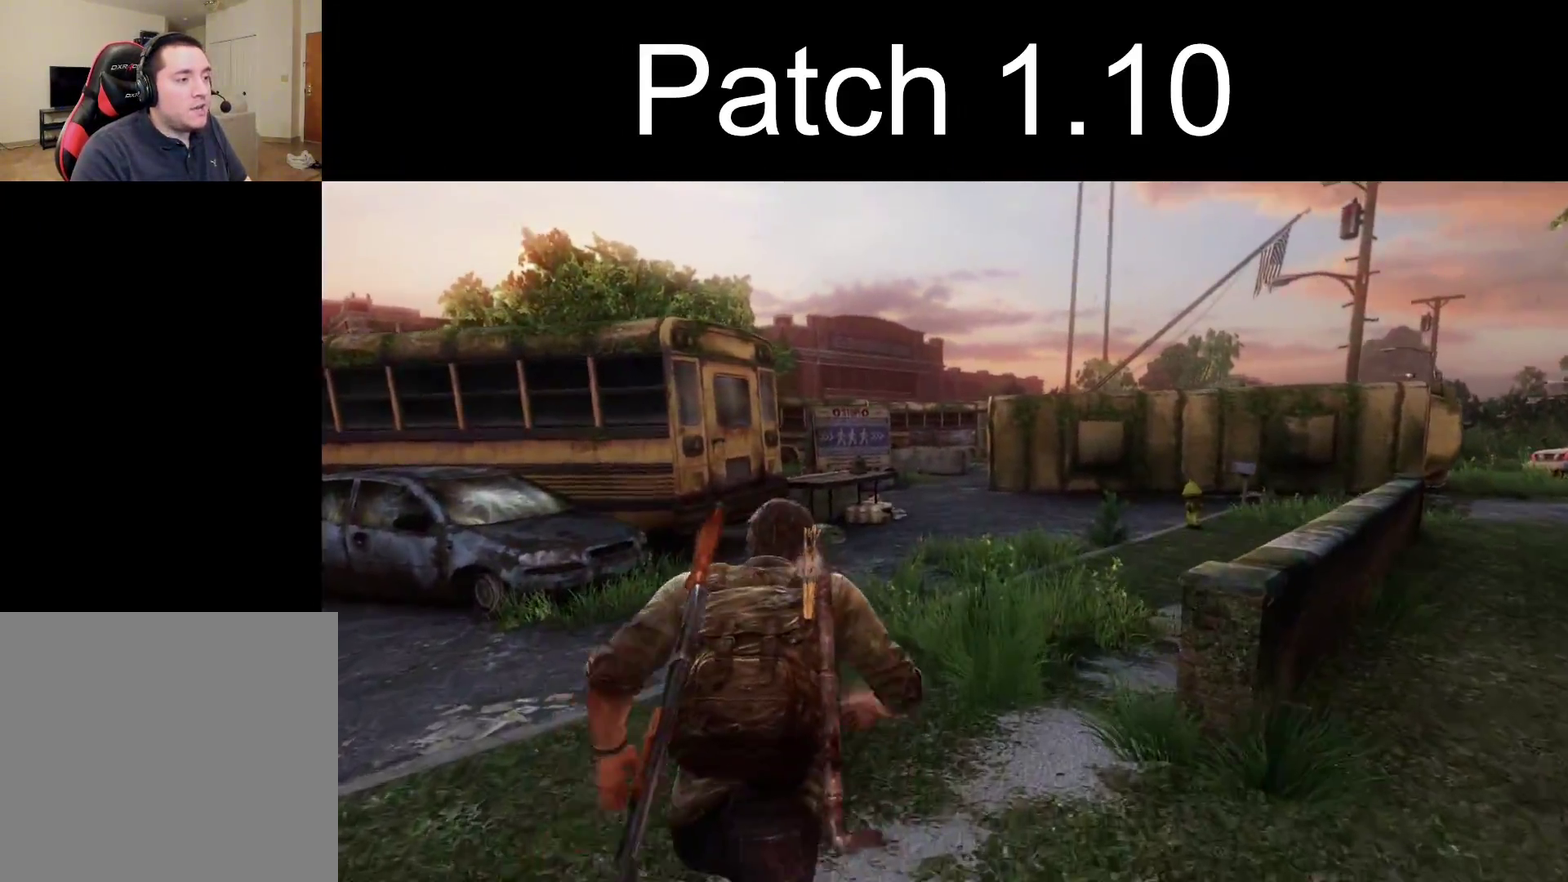
{"dt_ms": 500, "buttons": ["L2"], "left_stick": "up", "right_stick": "center", "events": []}
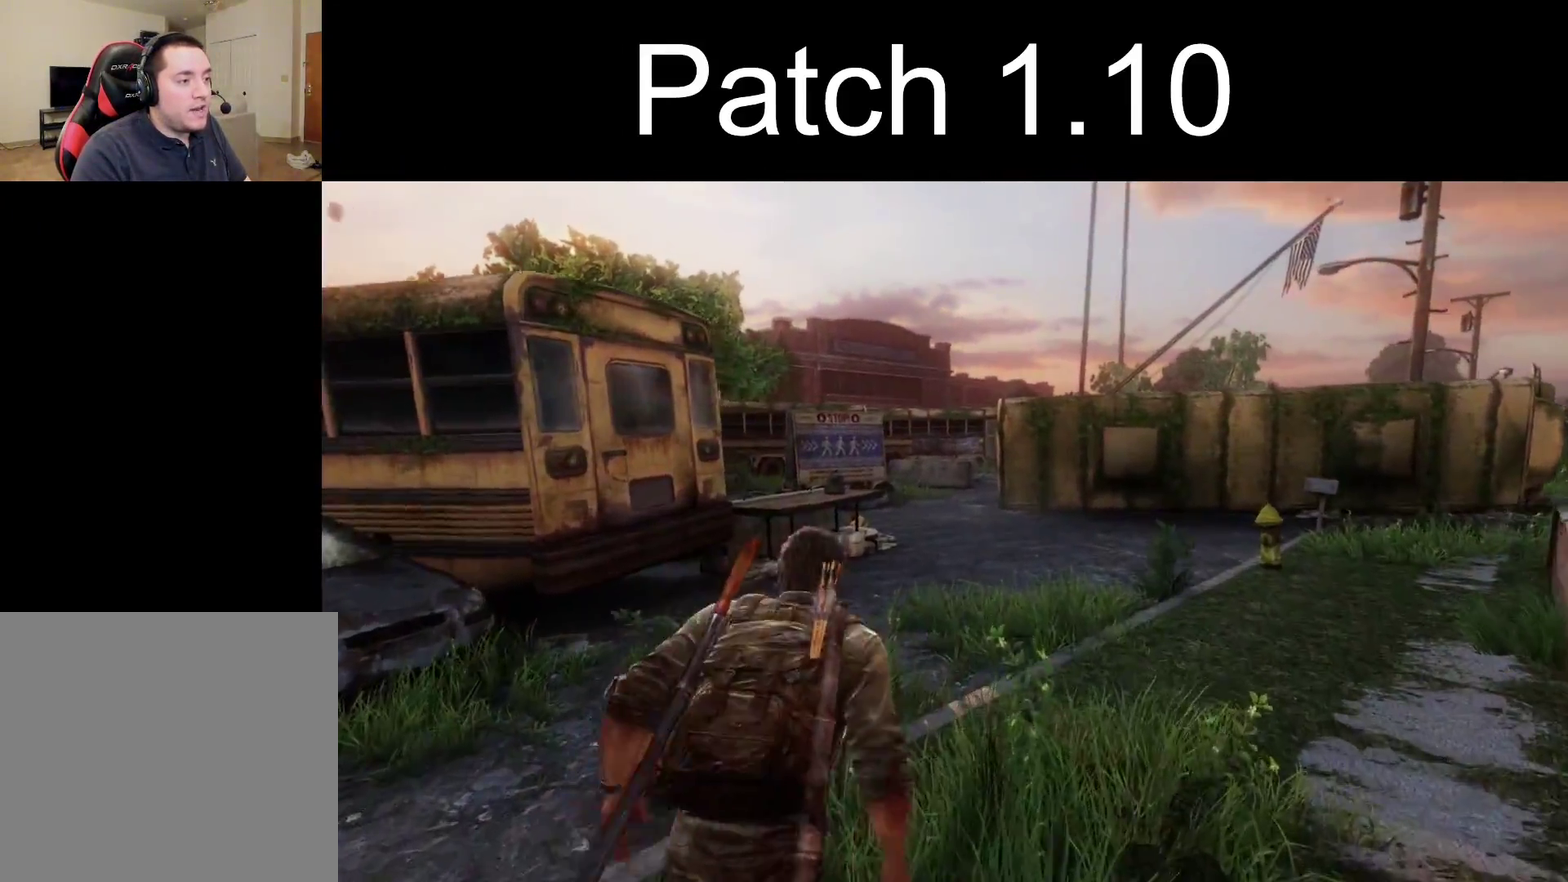
{"dt_ms": 500, "buttons": ["L2"], "left_stick": "up", "right_stick": "center", "events": [[367, "right_stick", "down-left"], [450, "right_stick", "center"]]}
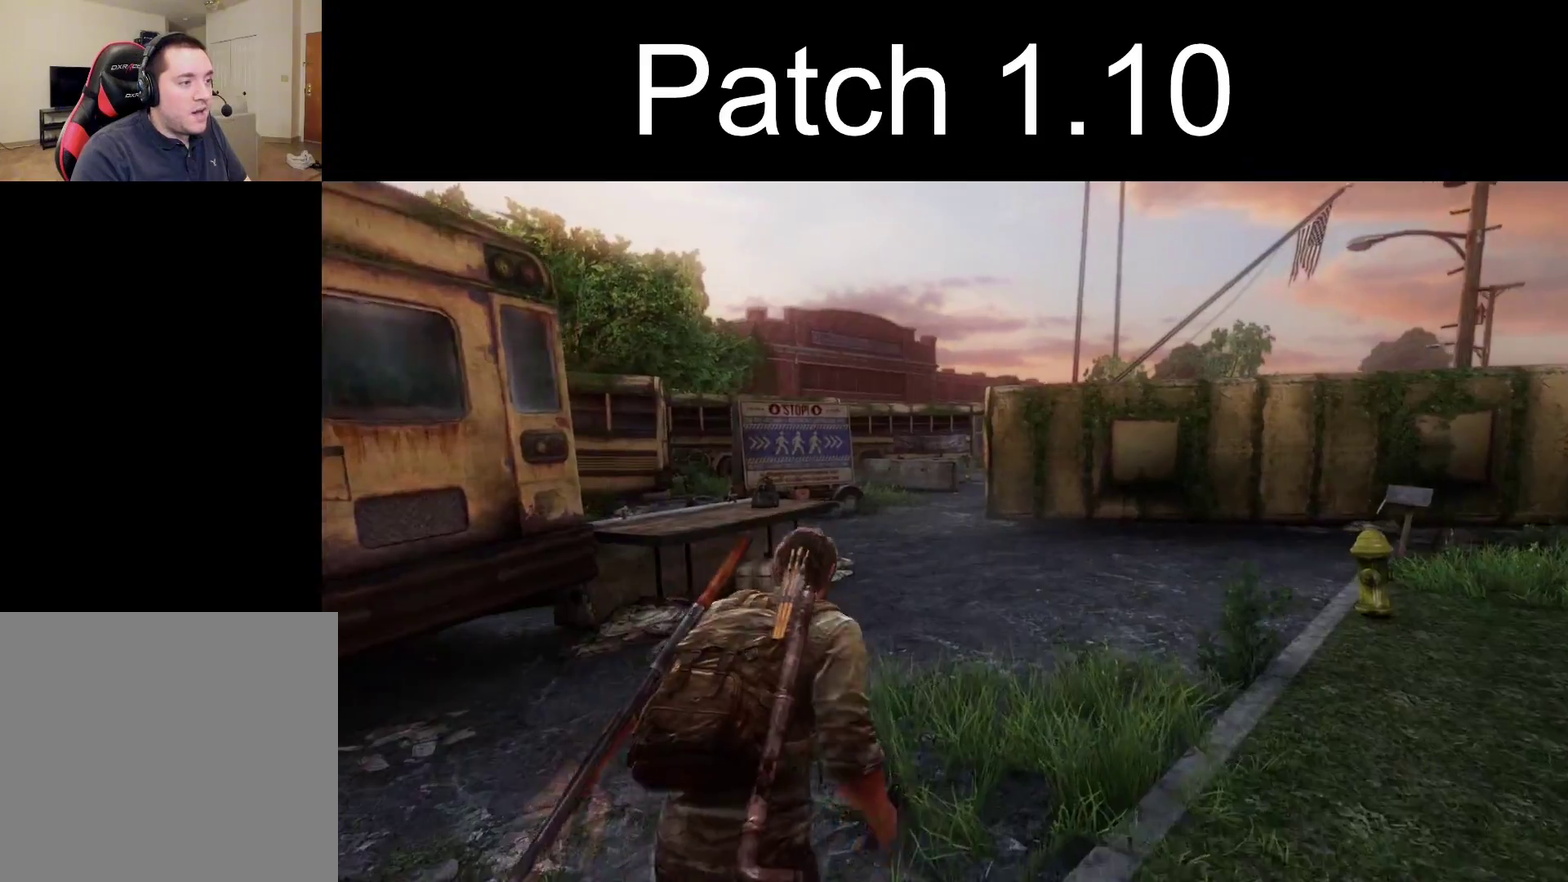
{"dt_ms": 500, "buttons": ["L2"], "left_stick": "up", "right_stick": "center", "events": []}
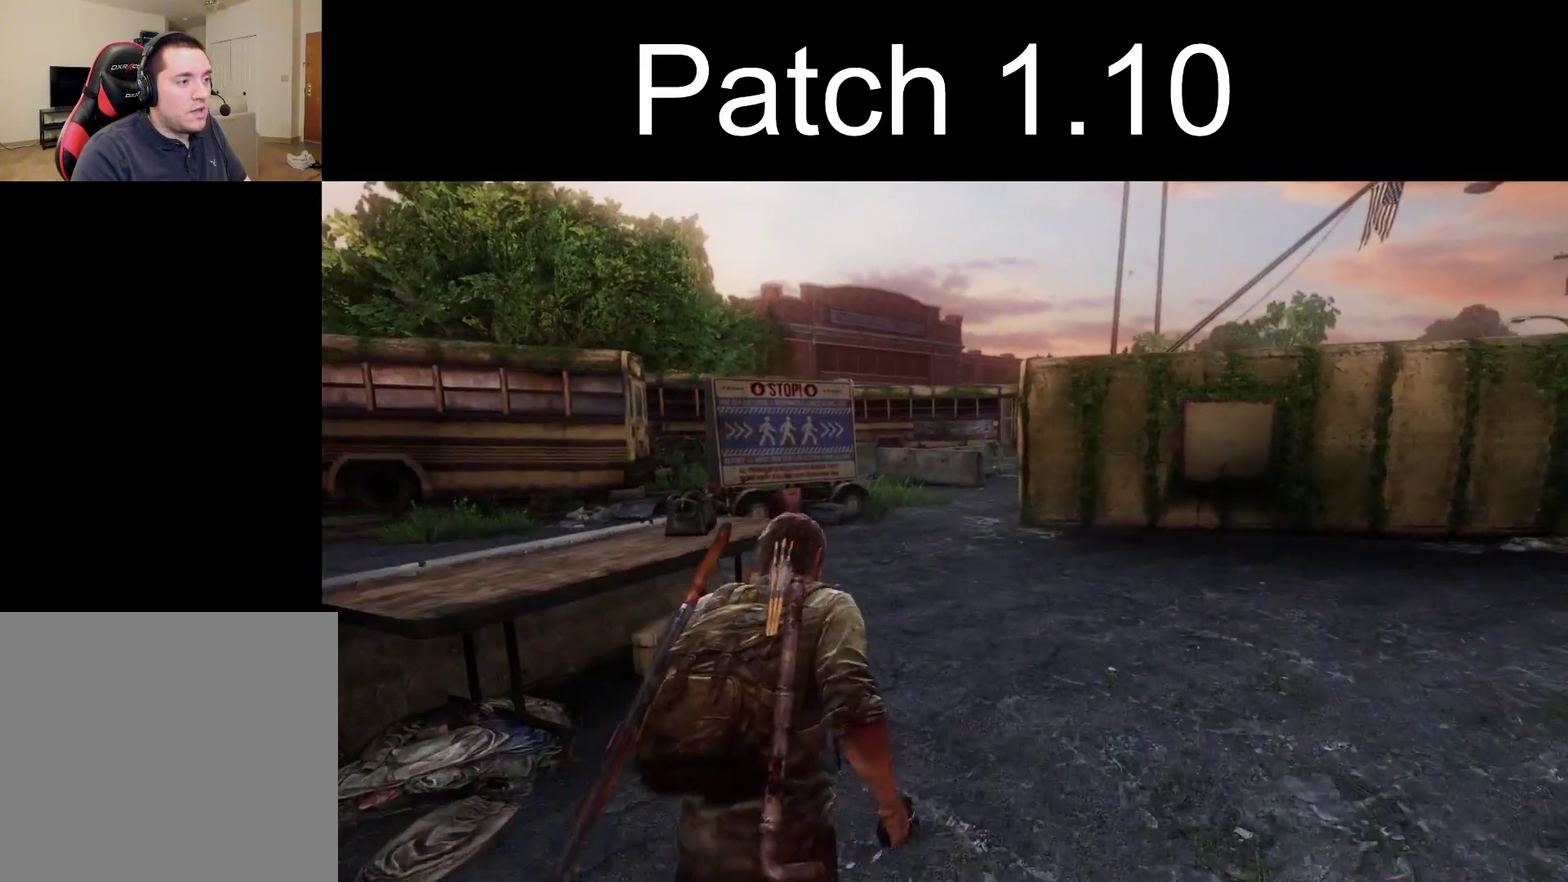
{"dt_ms": 500, "buttons": ["L2"], "left_stick": "up", "right_stick": "center", "events": []}
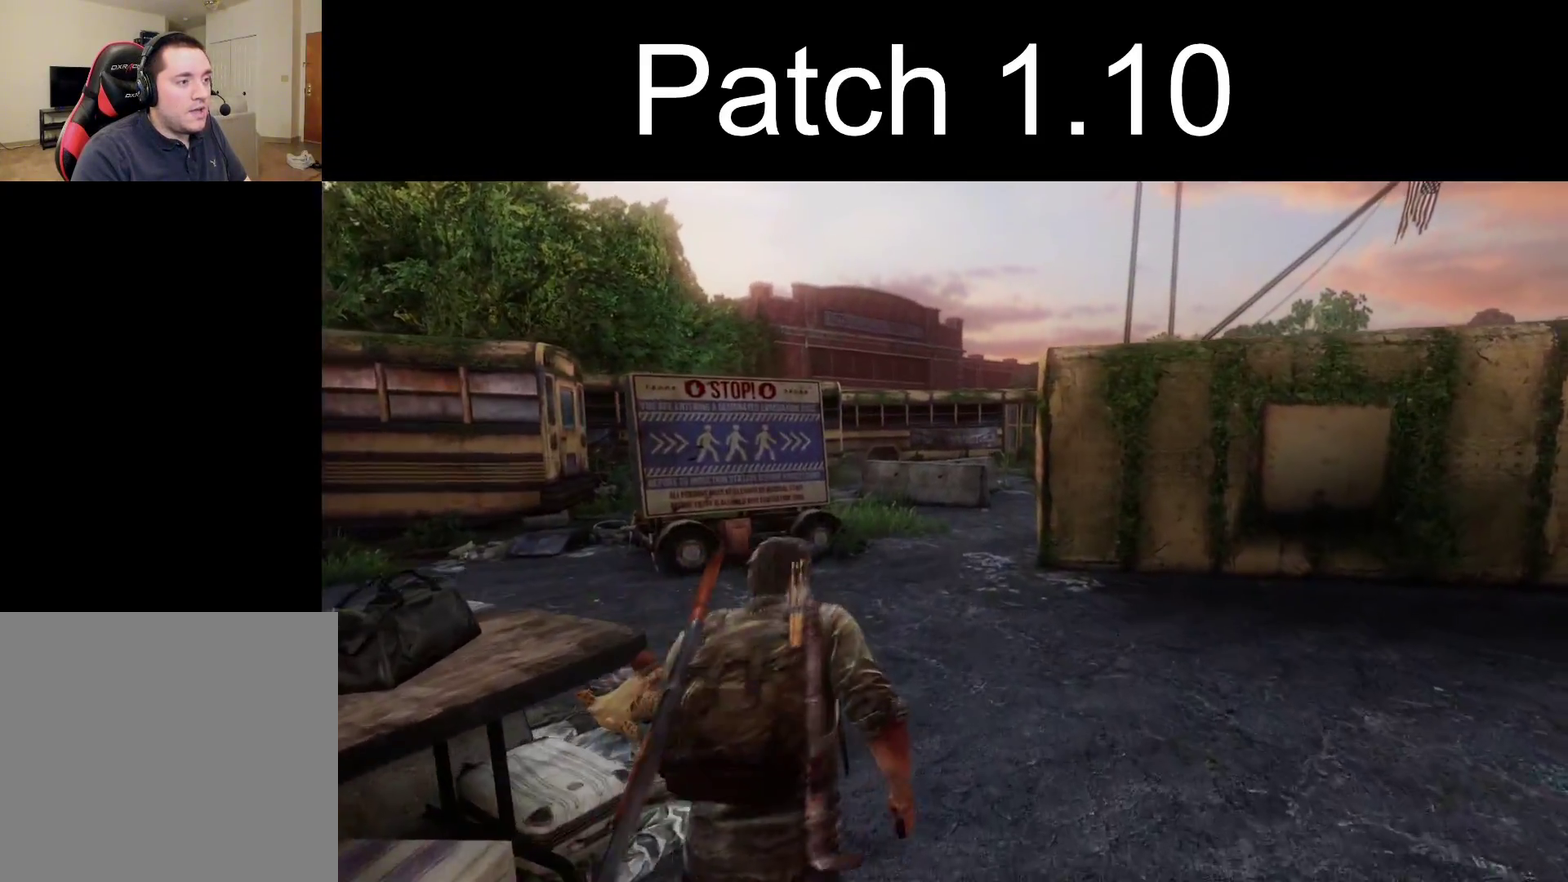
{"dt_ms": 500, "buttons": ["L2"], "left_stick": "up", "right_stick": "center", "events": []}
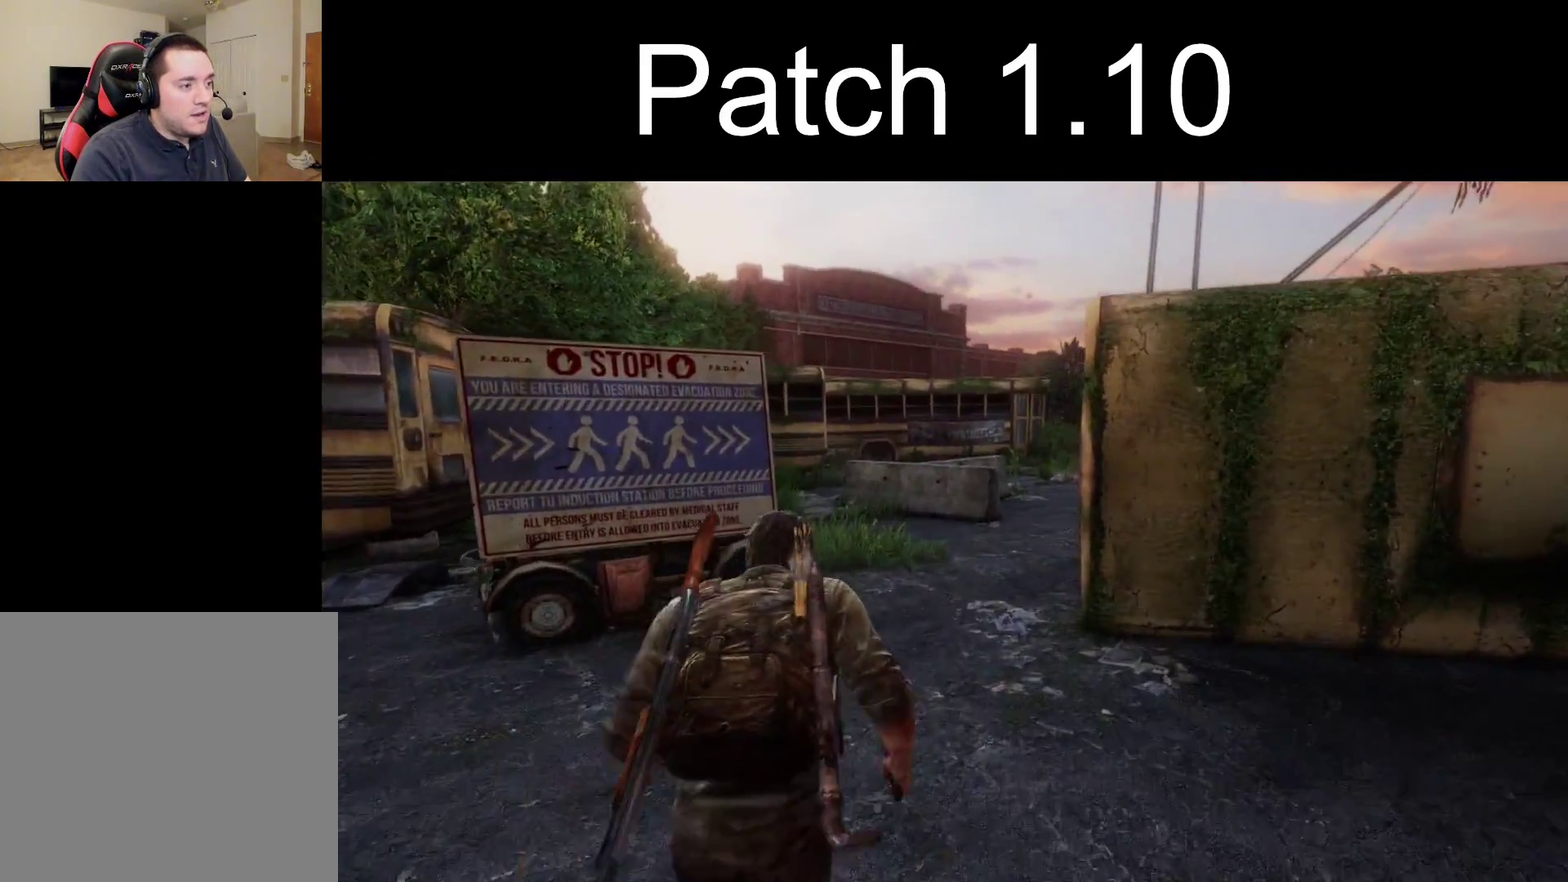
{"dt_ms": 500, "buttons": ["L2"], "left_stick": "up", "right_stick": "left", "events": [[483, "right_stick", "left"]]}
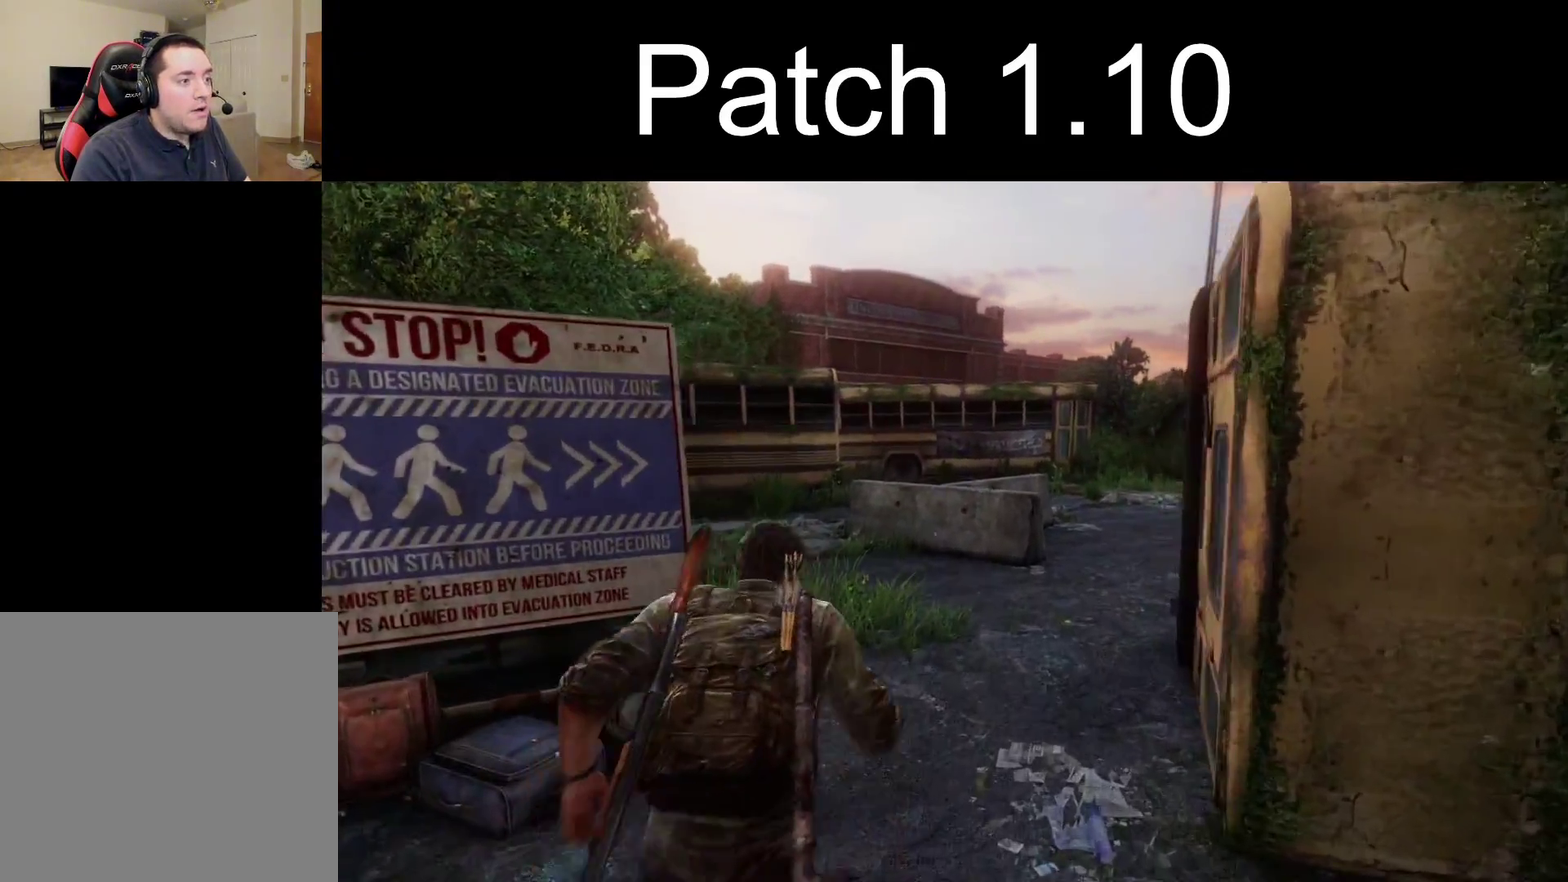
{"dt_ms": 500, "buttons": ["L2"], "left_stick": "up", "right_stick": "center", "events": [[250, "right_stick", "center"]]}
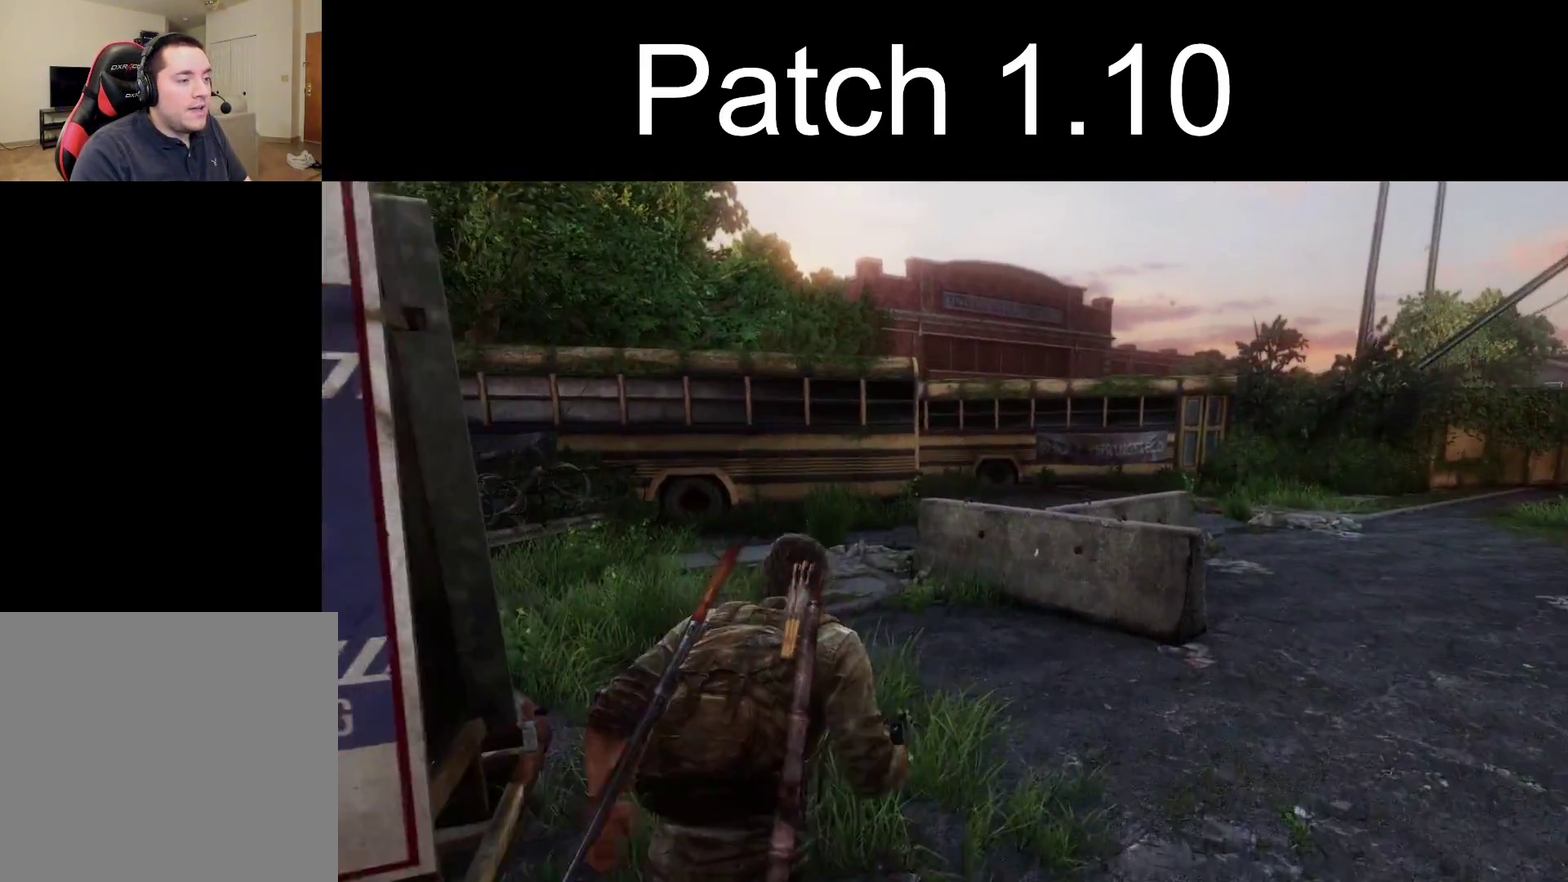
{"dt_ms": 500, "buttons": ["L2"], "left_stick": "up", "right_stick": "center", "events": []}
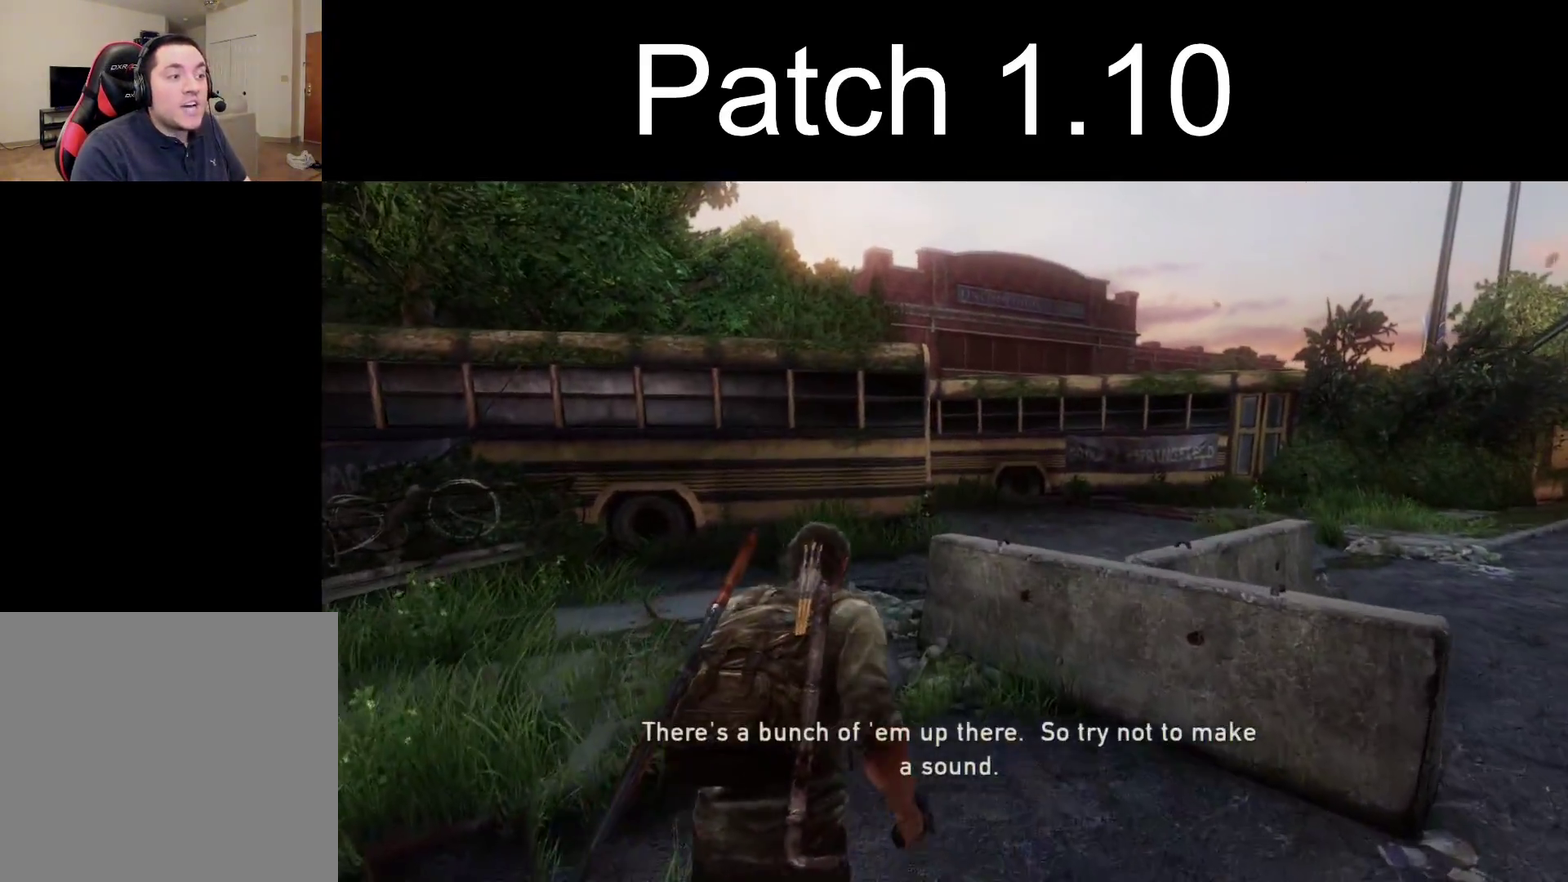
{"dt_ms": 500, "buttons": ["L2"], "left_stick": "up", "right_stick": "right", "events": [[400, "right_stick", "right"]]}